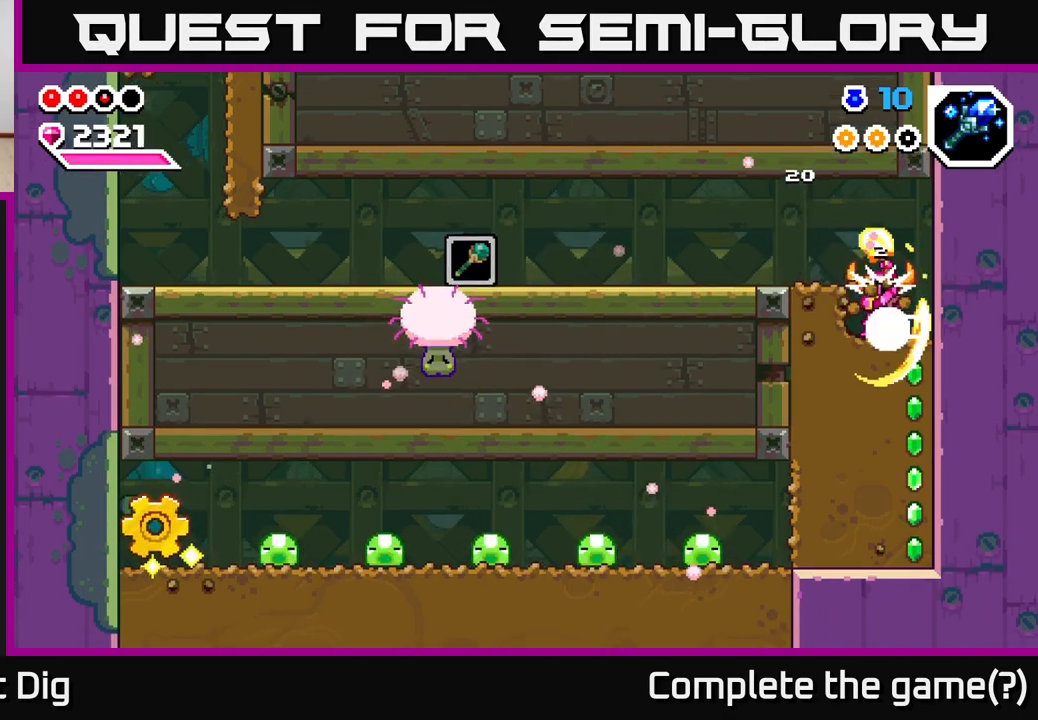
Gameplay with a controller (Xbox layout); each line is a JSON object with the inputs held at the frame after it. "events" lists button and stick changes between this image and that frame as [ms after this image, input, new state], when the widget could be followed in between.
{"buttons": [], "left_stick": "down", "right_stick": "center", "events": [[67, "X", "down"], [150, "X", "up"], [233, "X", "down"], [317, "X", "up"], [400, "X", "down"], [500, "X", "up"]]}
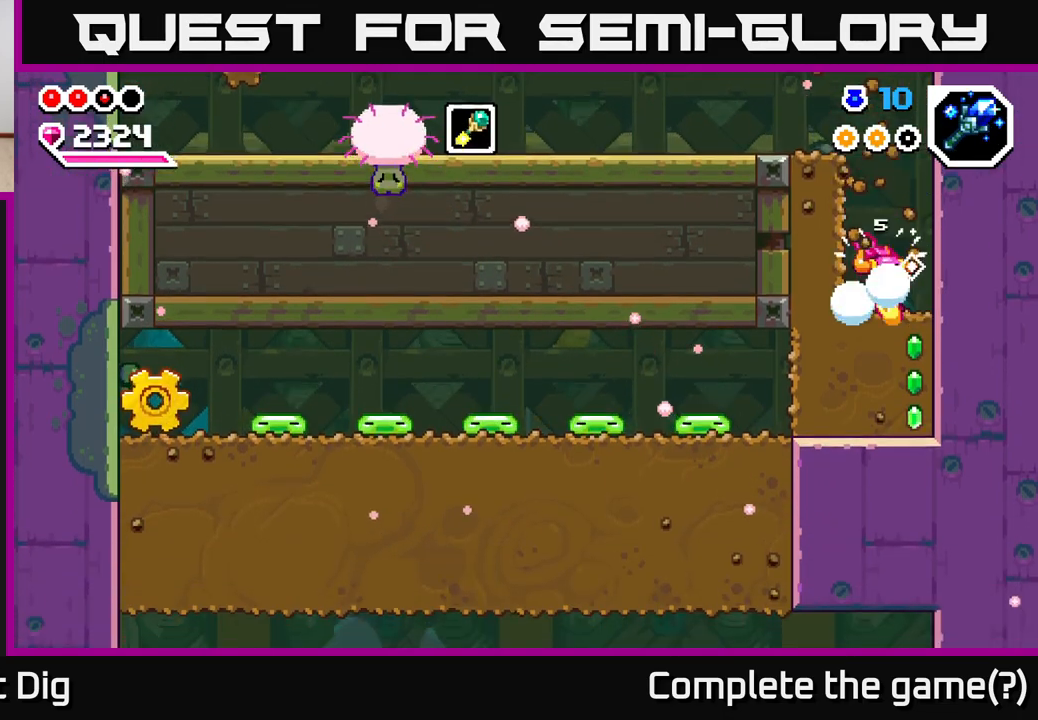
{"buttons": [], "left_stick": "left", "right_stick": "center", "events": [[67, "X", "down"], [183, "X", "up"], [250, "X", "down"], [400, "X", "up"], [483, "left_stick", "left"]]}
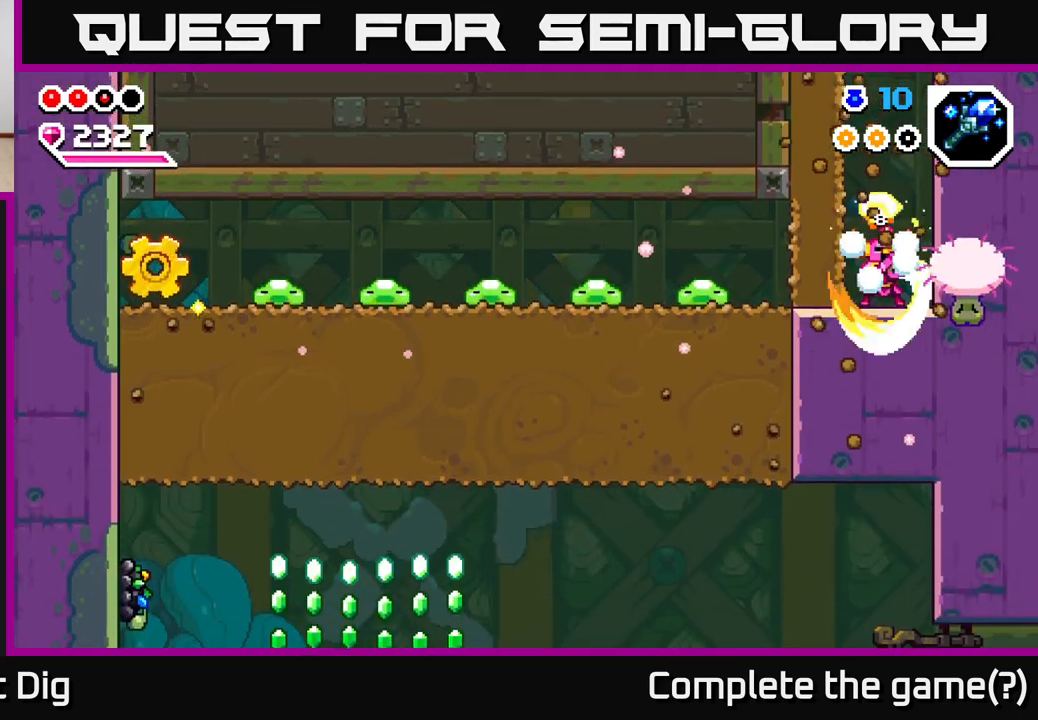
{"buttons": [], "left_stick": "left", "right_stick": "center", "events": [[17, "X", "down"], [117, "X", "up"], [200, "X", "down"], [300, "X", "up"], [383, "X", "down"], [500, "X", "up"]]}
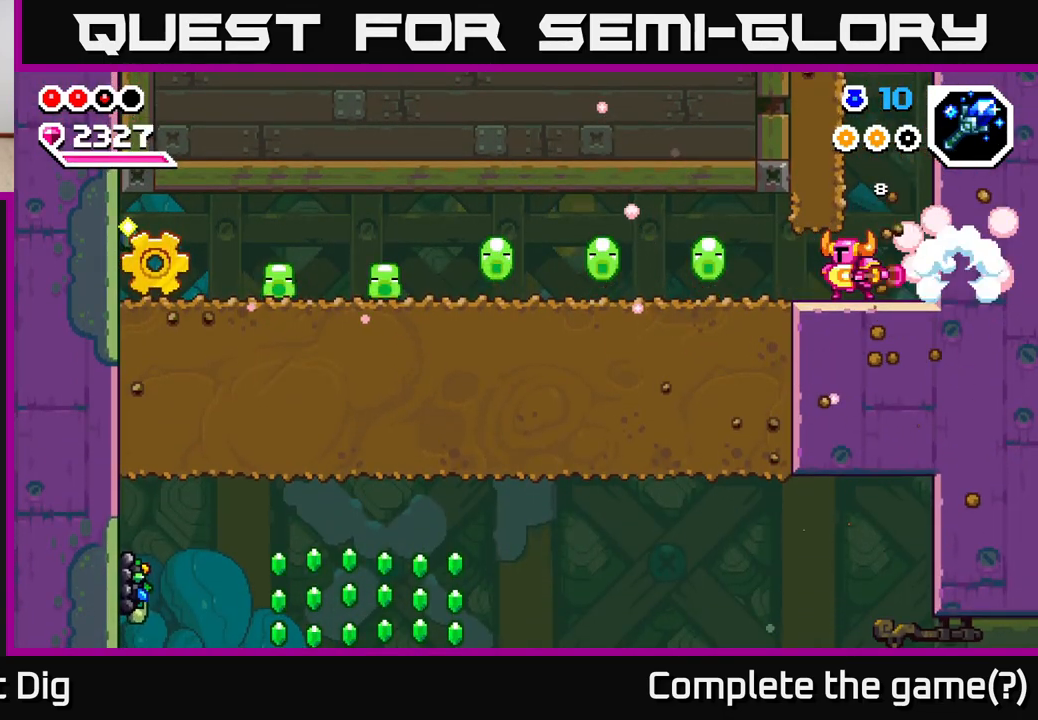
{"buttons": [], "left_stick": "left", "right_stick": "center", "events": [[100, "X", "down"], [233, "X", "up"], [283, "left_stick", "center"], [317, "X", "down"], [400, "left_stick", "left"], [433, "X", "up"]]}
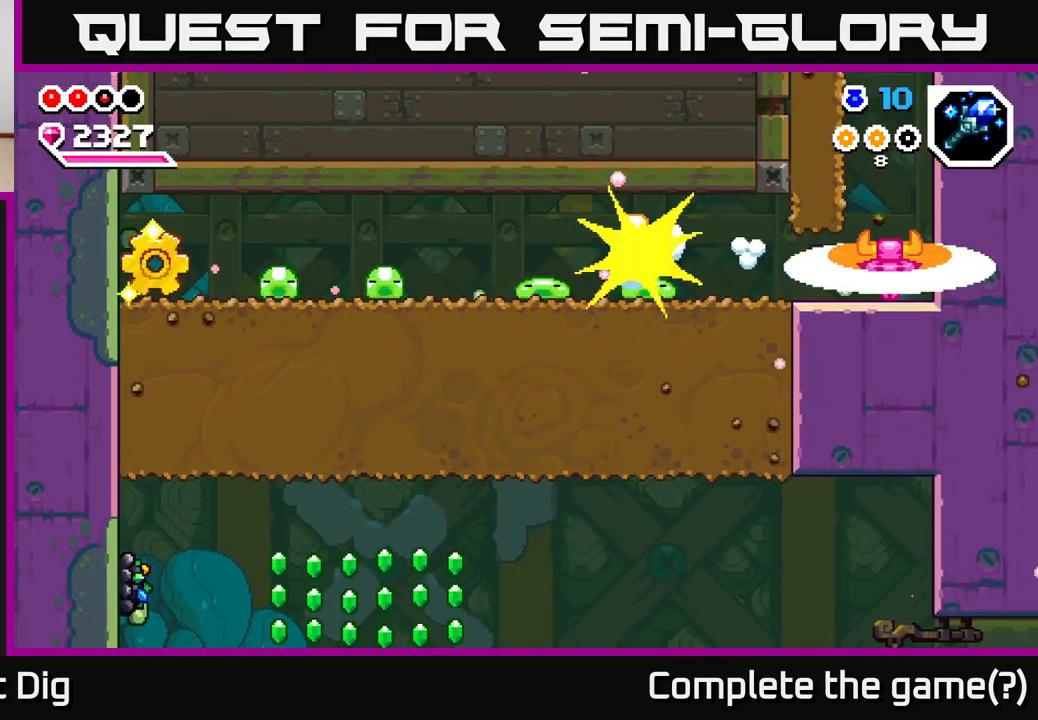
{"buttons": [], "left_stick": "left", "right_stick": "center", "events": []}
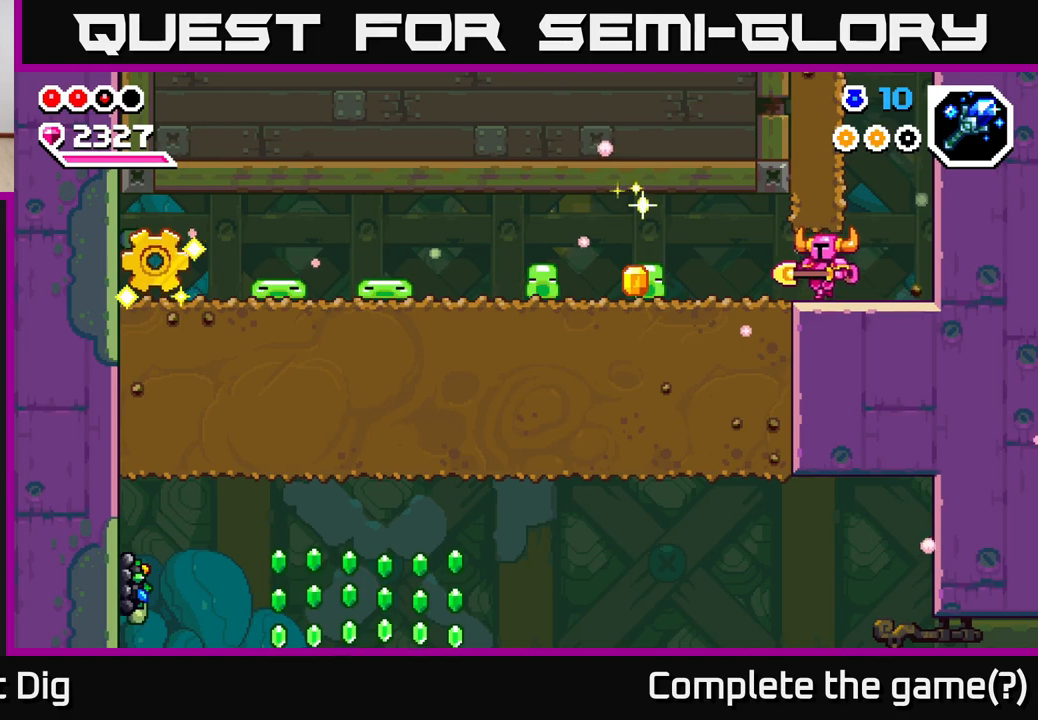
{"buttons": ["X"], "left_stick": "left", "right_stick": "center", "events": [[267, "X", "down"], [350, "X", "up"], [433, "X", "down"]]}
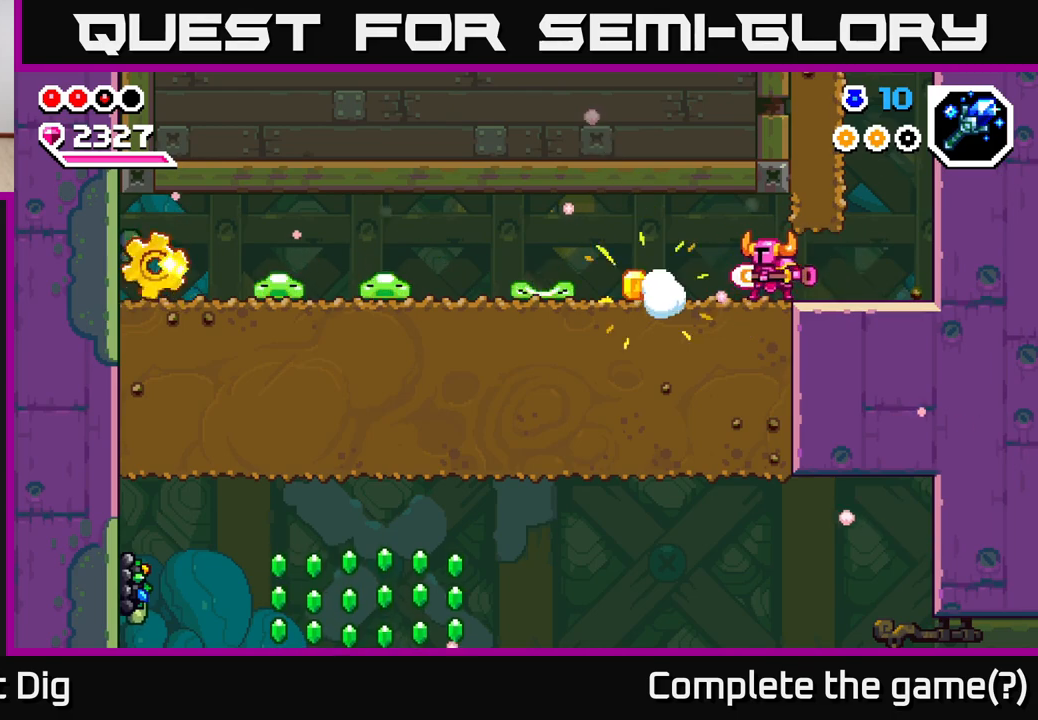
{"buttons": [], "left_stick": "left", "right_stick": "center", "events": [[33, "X", "up"]]}
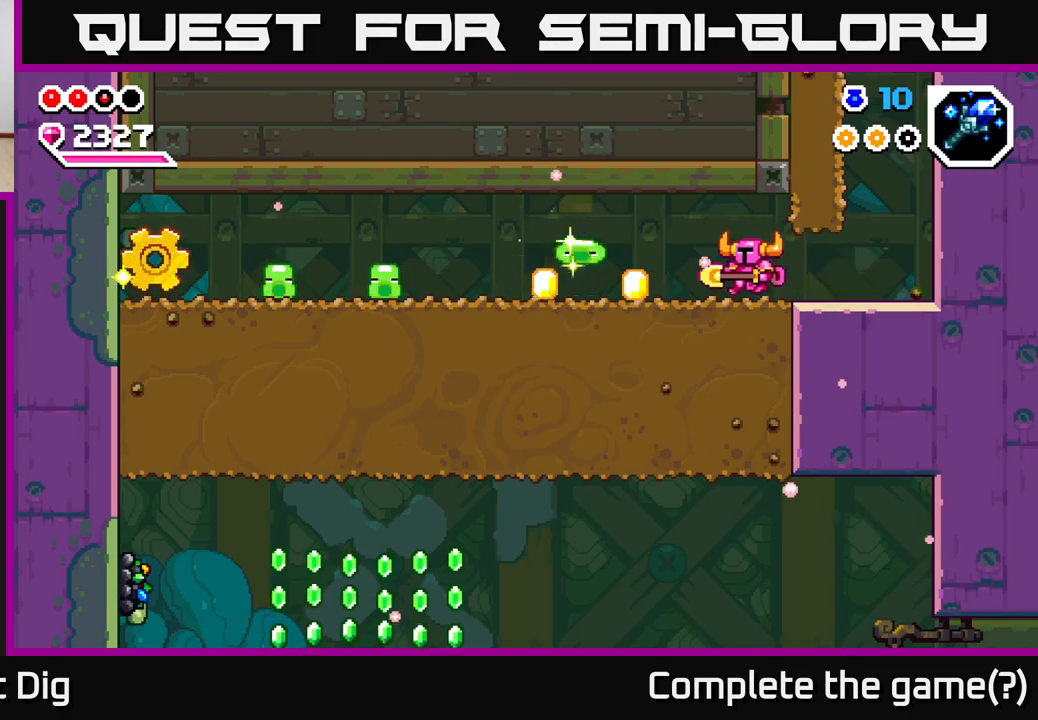
{"buttons": [], "left_stick": "left", "right_stick": "center", "events": [[200, "X", "down"], [267, "X", "up"], [350, "X", "down"], [450, "X", "up"]]}
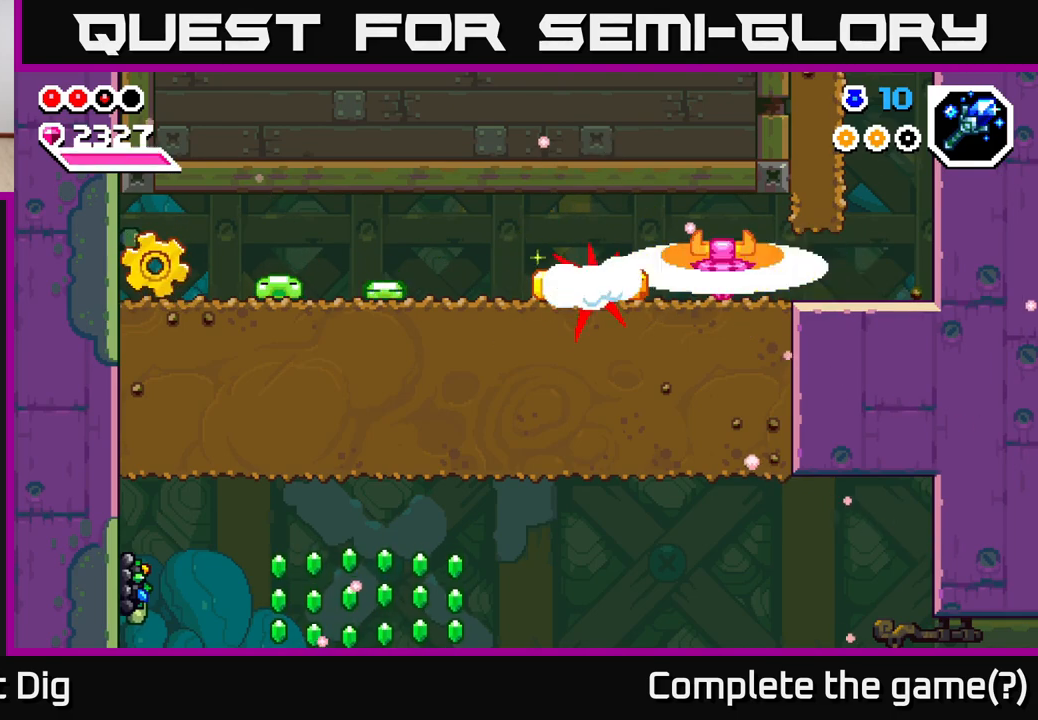
{"buttons": [], "left_stick": "left", "right_stick": "center", "events": []}
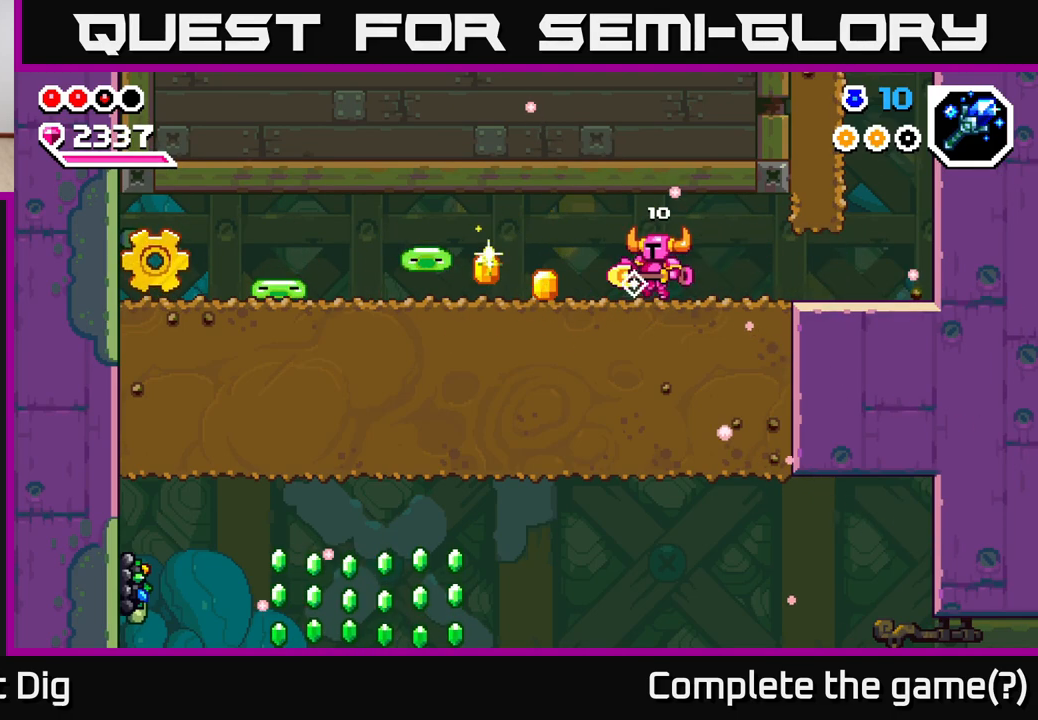
{"buttons": ["X"], "left_stick": "left", "right_stick": "center", "events": [[450, "X", "down"]]}
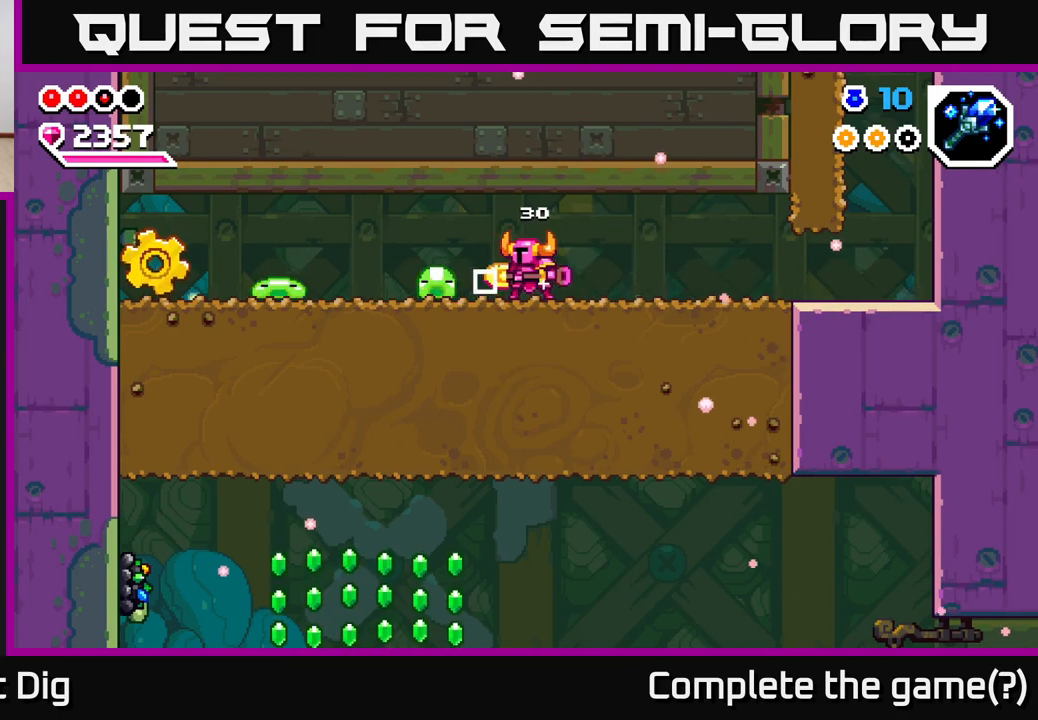
{"buttons": [], "left_stick": "left", "right_stick": "center", "events": [[33, "X", "up"], [100, "X", "down"], [200, "X", "up"]]}
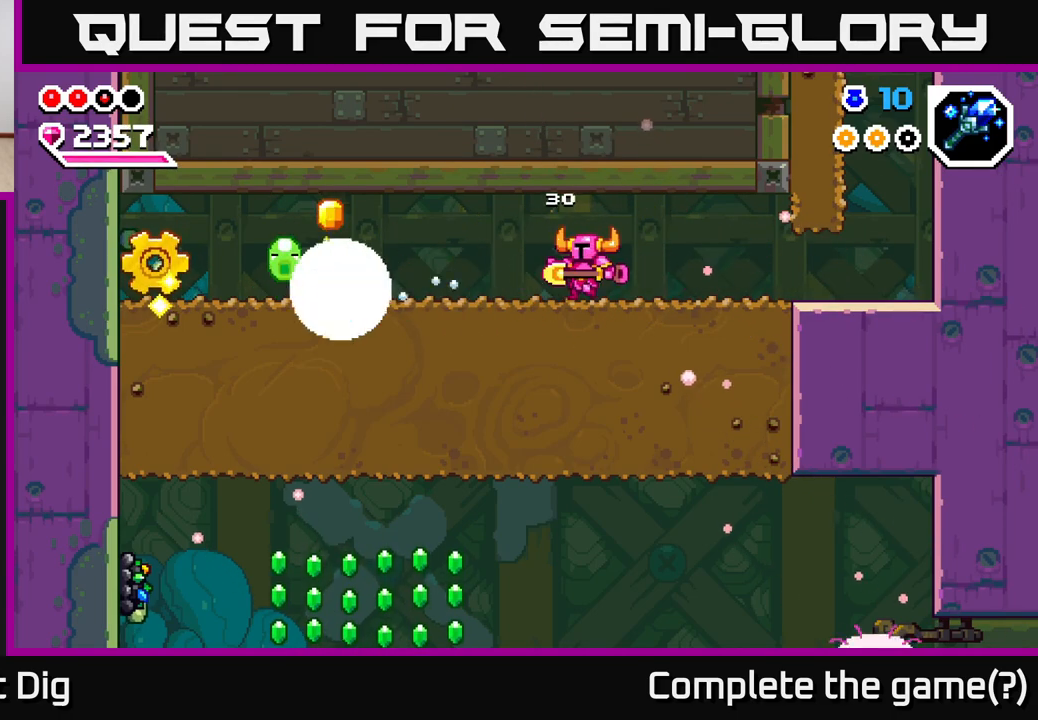
{"buttons": [], "left_stick": "left", "right_stick": "center", "events": []}
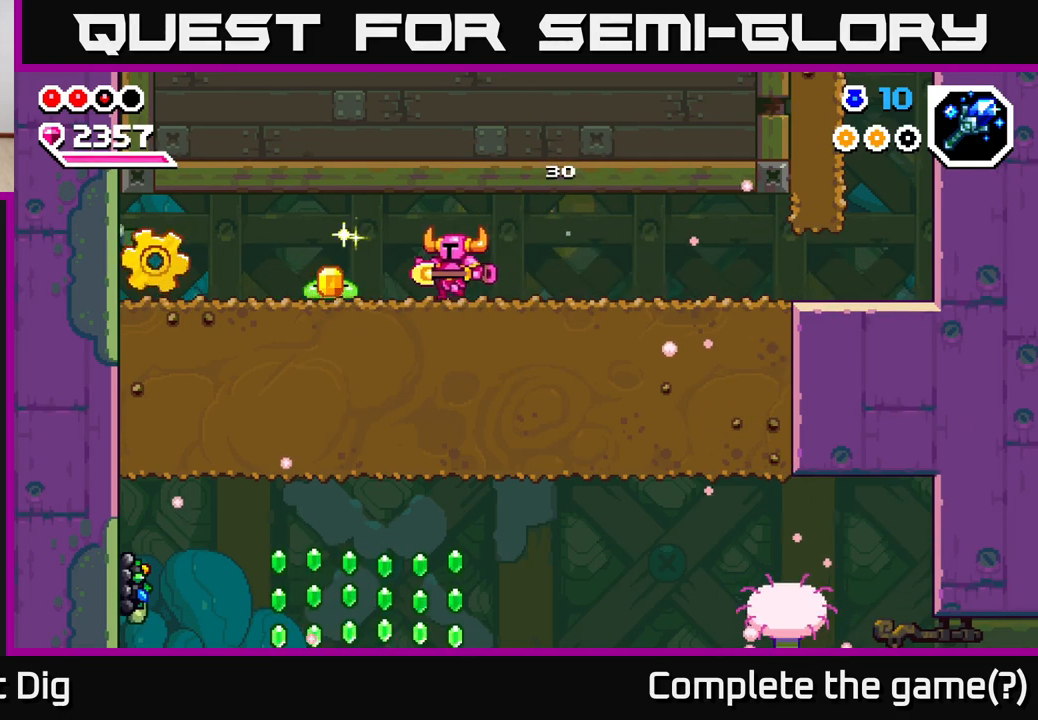
{"buttons": [], "left_stick": "left", "right_stick": "center", "events": [[50, "X", "down"], [133, "X", "up"], [217, "X", "down"], [317, "X", "up"]]}
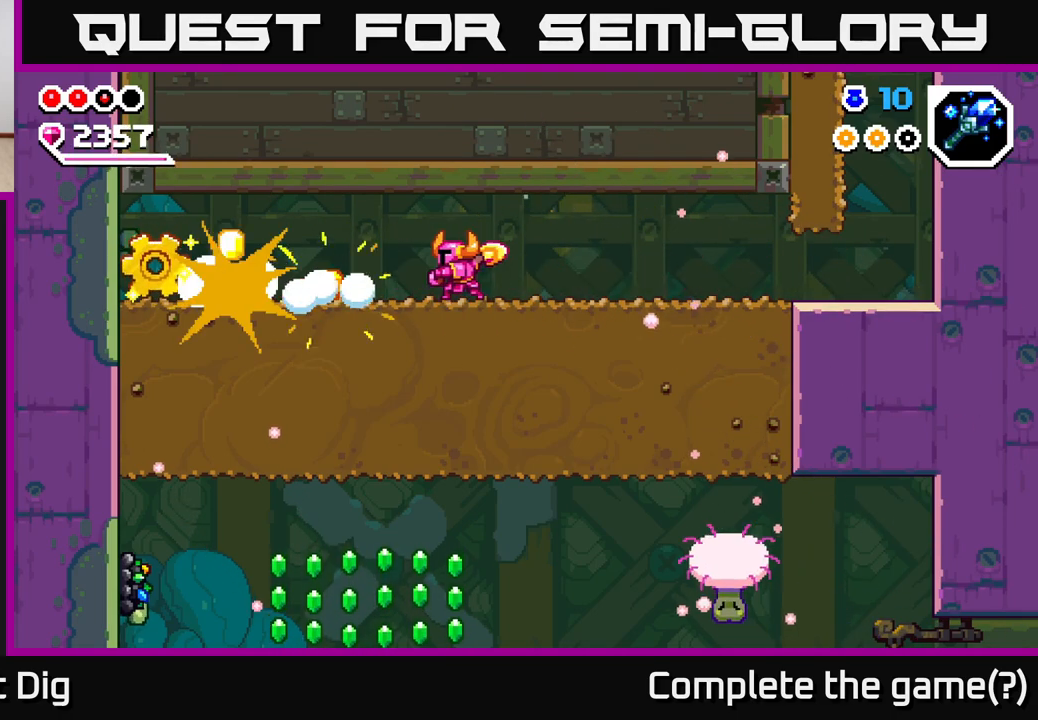
{"buttons": [], "left_stick": "left", "right_stick": "center", "events": []}
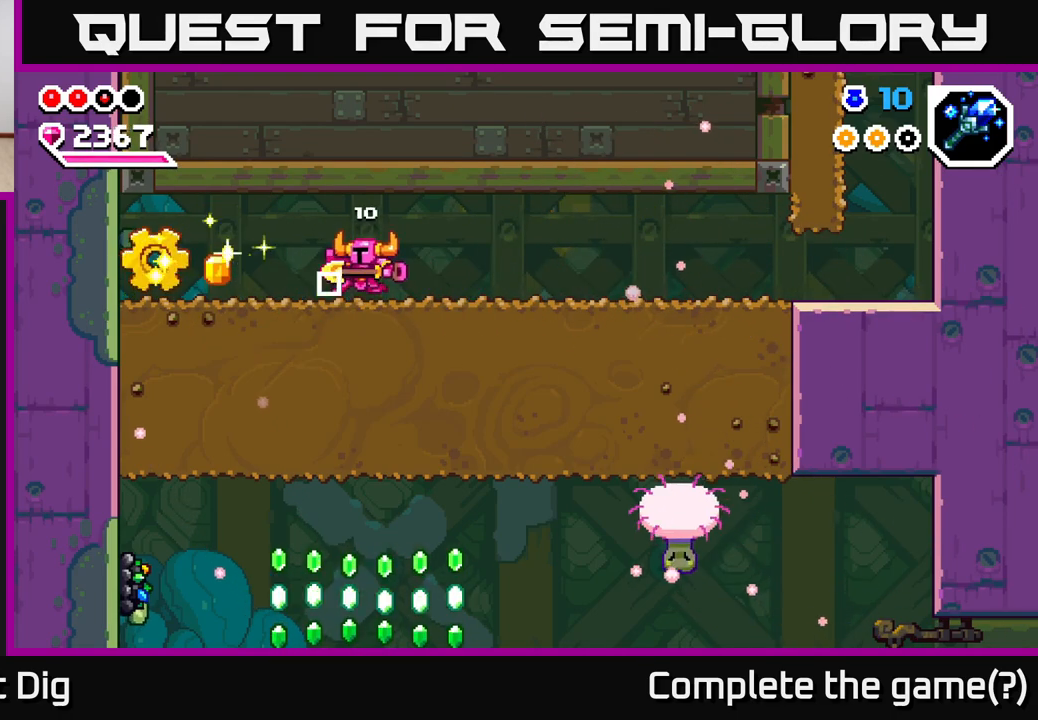
{"buttons": [], "left_stick": "left", "right_stick": "center", "events": []}
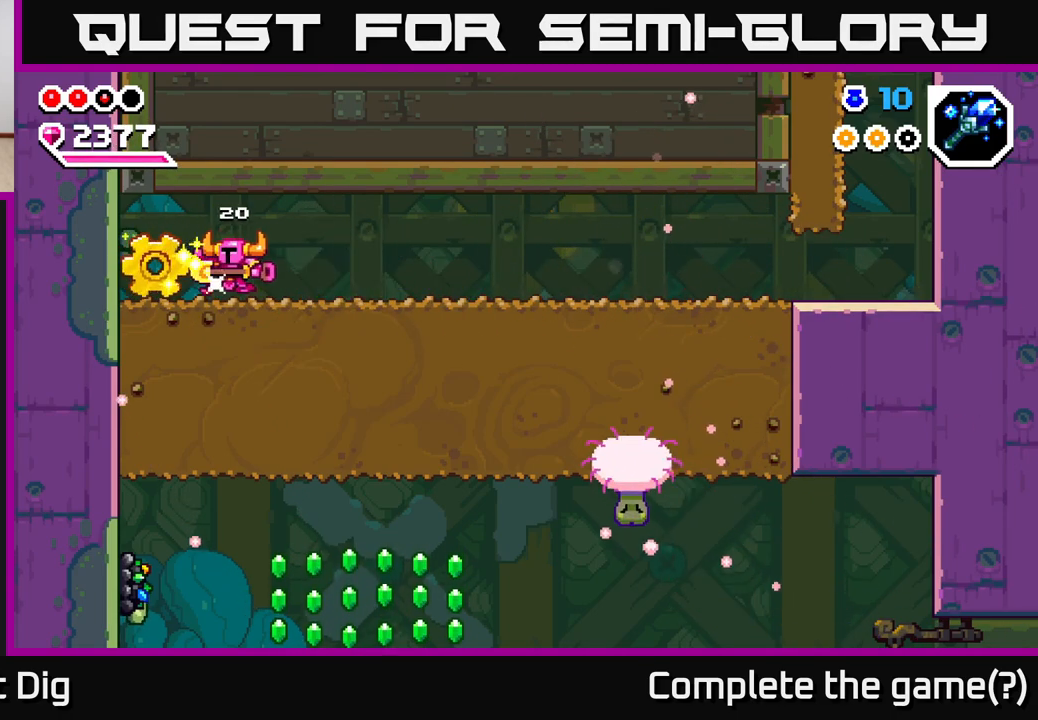
{"buttons": ["X"], "left_stick": "down", "right_stick": "center", "events": [[250, "left_stick", "down"], [283, "X", "down"], [400, "X", "up"], [467, "X", "down"]]}
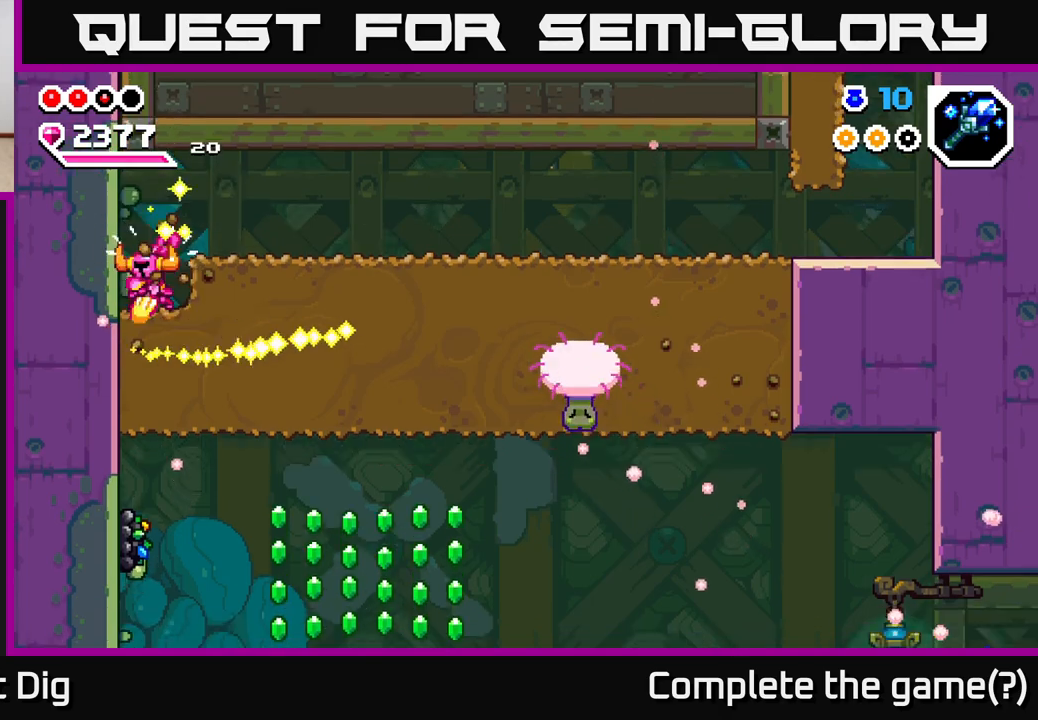
{"buttons": [], "left_stick": "down", "right_stick": "center", "events": [[67, "X", "up"], [150, "X", "down"], [250, "X", "up"], [333, "X", "down"], [433, "X", "up"]]}
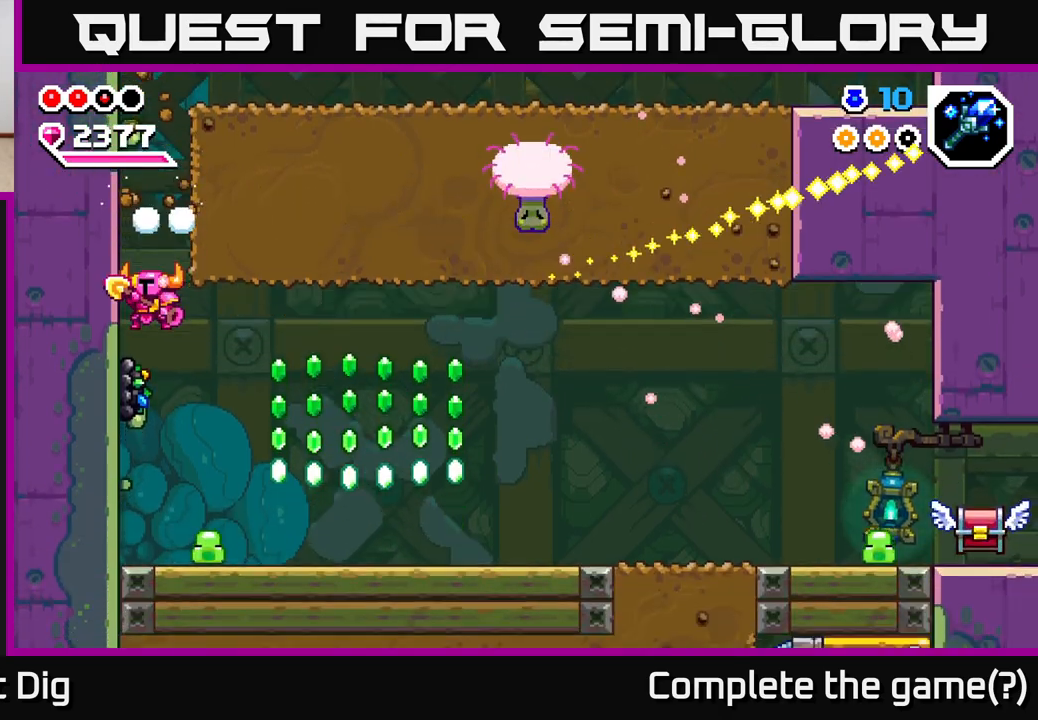
{"buttons": [], "left_stick": "up-left", "right_stick": "center", "events": [[67, "left_stick", "center"], [133, "X", "down"], [233, "X", "up"], [250, "left_stick", "up-left"], [300, "A", "down"], [417, "A", "up"]]}
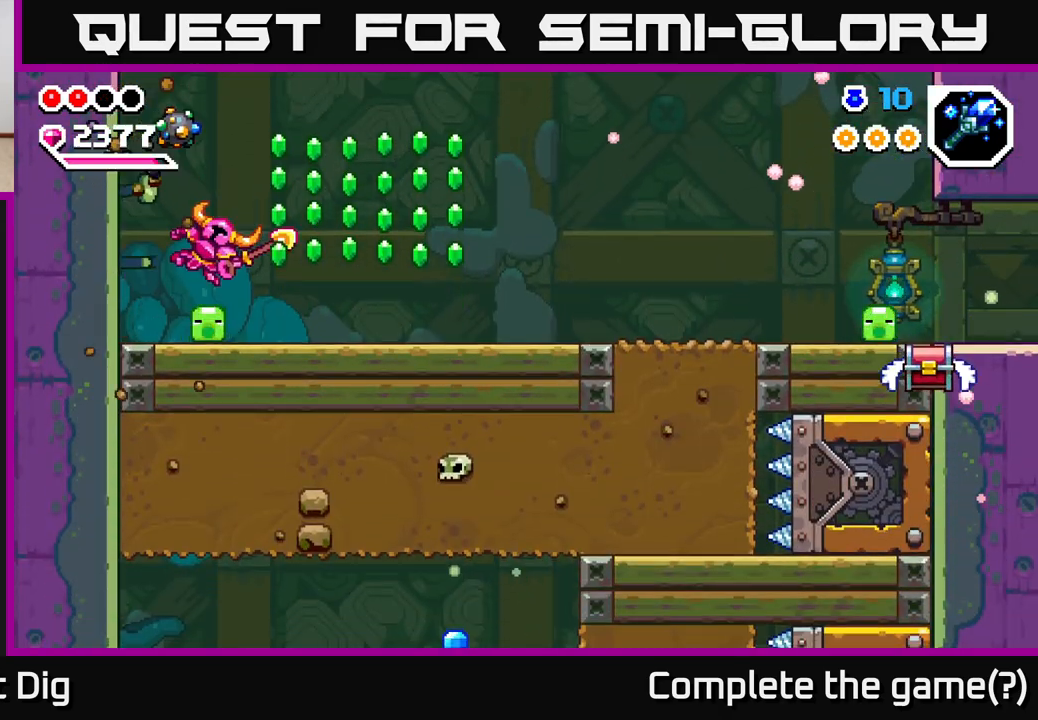
{"buttons": ["X"], "left_stick": "left", "right_stick": "center", "events": [[17, "left_stick", "center"], [50, "A", "down"], [117, "X", "down"], [233, "left_stick", "right"], [300, "X", "up"], [367, "A", "up"], [450, "left_stick", "left"], [483, "X", "down"]]}
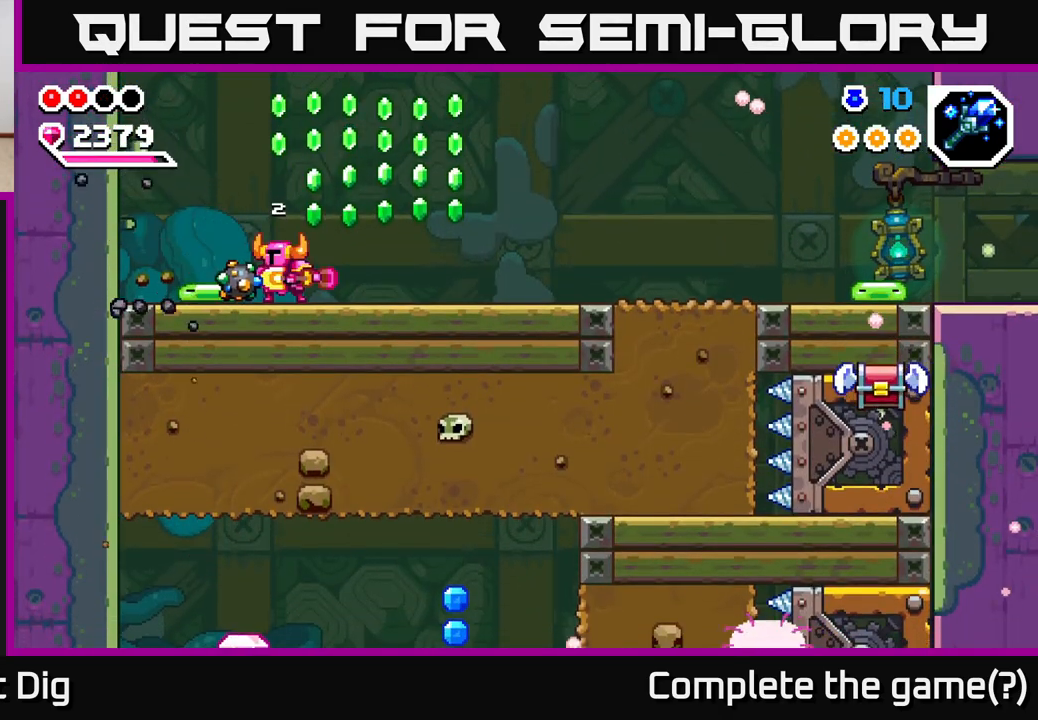
{"buttons": ["X"], "left_stick": "left", "right_stick": "center", "events": [[83, "X", "up"], [167, "X", "down"], [250, "X", "up"], [317, "X", "down"], [433, "X", "up"], [500, "X", "down"]]}
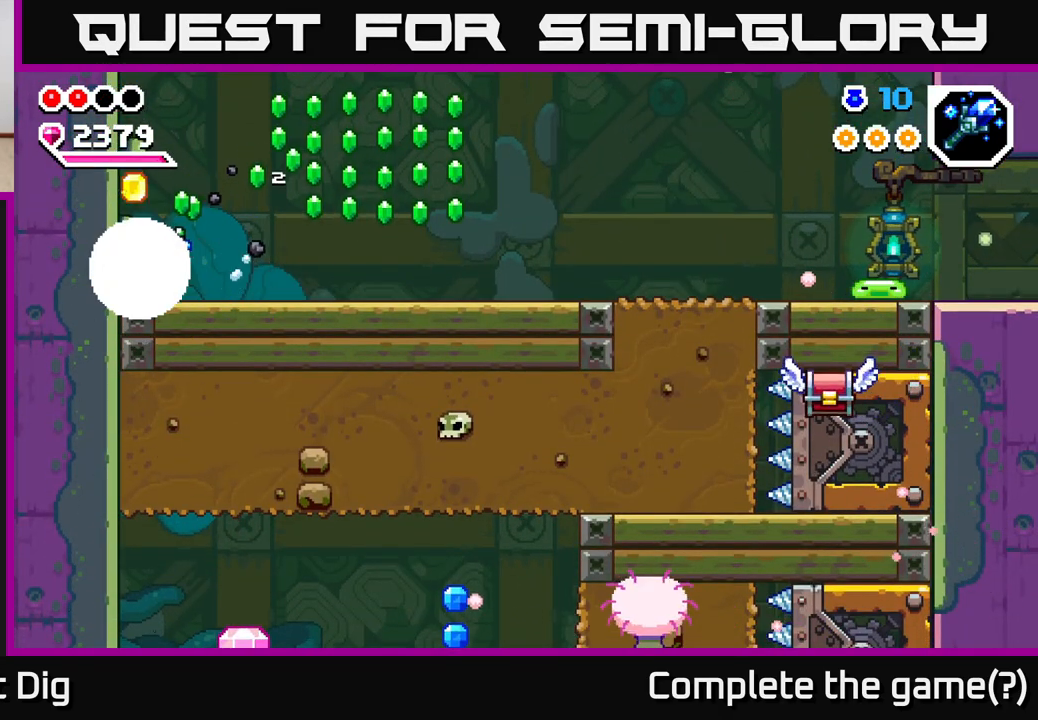
{"buttons": [], "left_stick": "up-left", "right_stick": "center", "events": [[100, "X", "up"], [233, "X", "down"], [233, "left_stick", "up-left"], [300, "X", "up"]]}
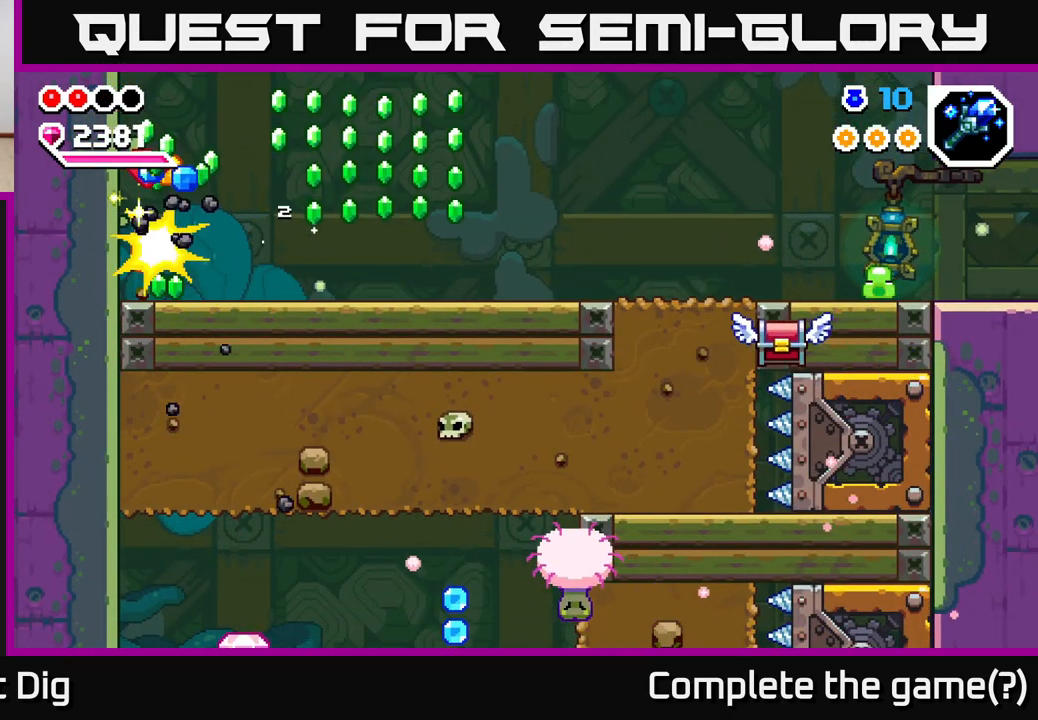
{"buttons": [], "left_stick": "up-left", "right_stick": "center", "events": []}
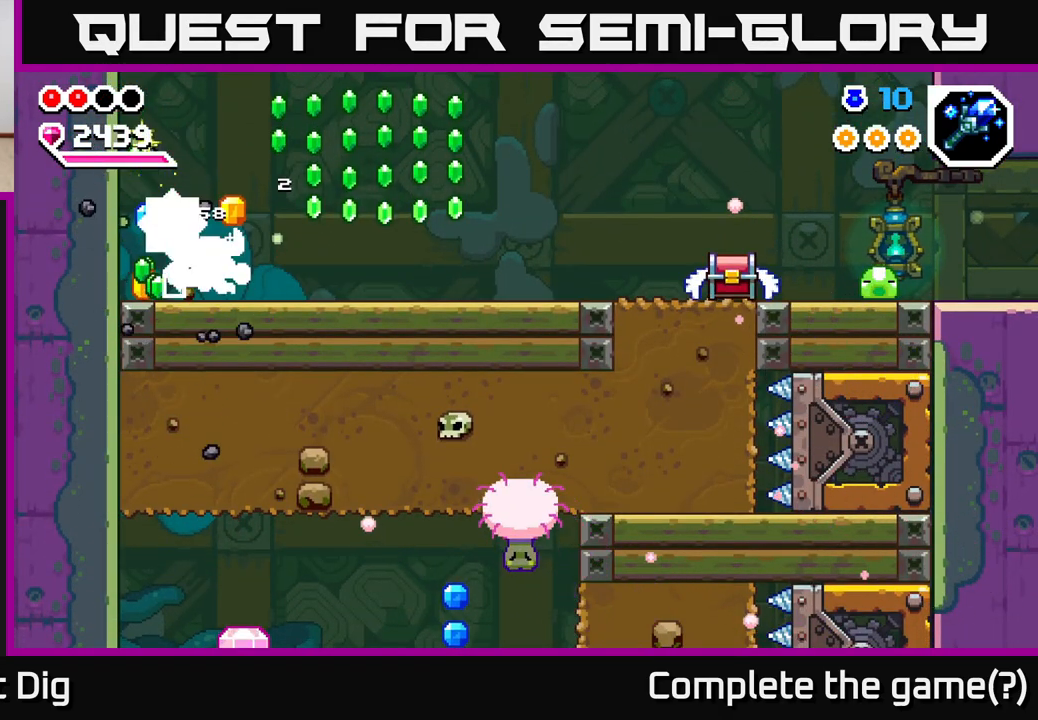
{"buttons": [], "left_stick": "right", "right_stick": "center", "events": [[217, "left_stick", "right"]]}
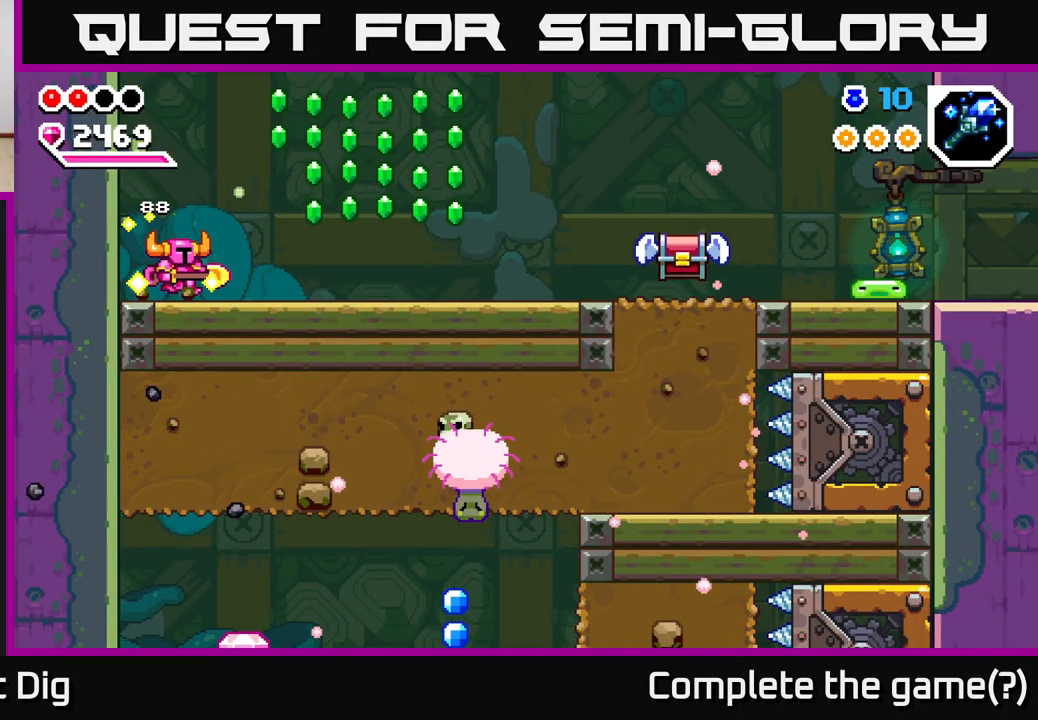
{"buttons": ["A"], "left_stick": "right", "right_stick": "center", "events": [[200, "A", "down"]]}
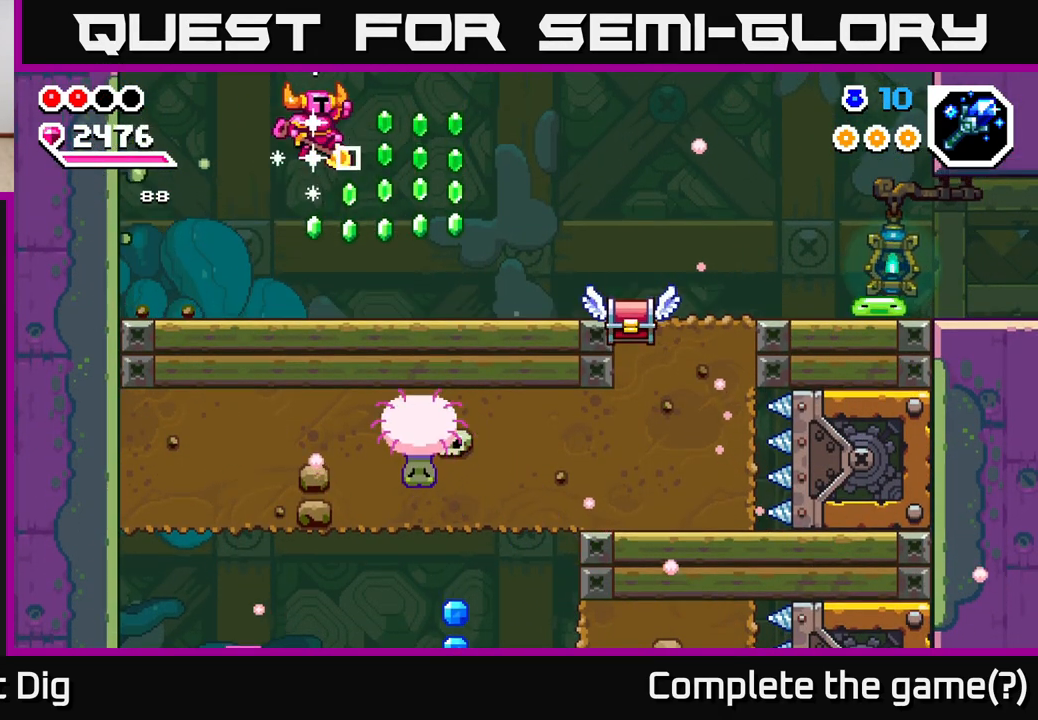
{"buttons": ["A"], "left_stick": "right", "right_stick": "center", "events": [[183, "A", "up"], [467, "A", "down"]]}
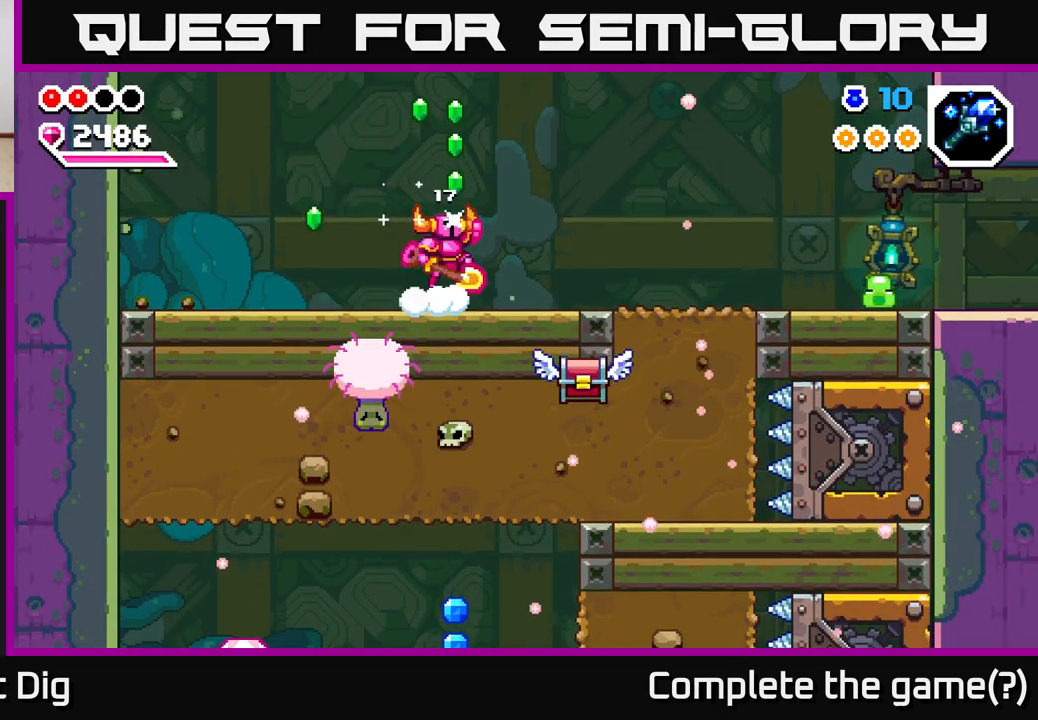
{"buttons": [], "left_stick": "center", "right_stick": "center", "events": [[150, "left_stick", "up-left"], [417, "left_stick", "center"], [450, "A", "up"]]}
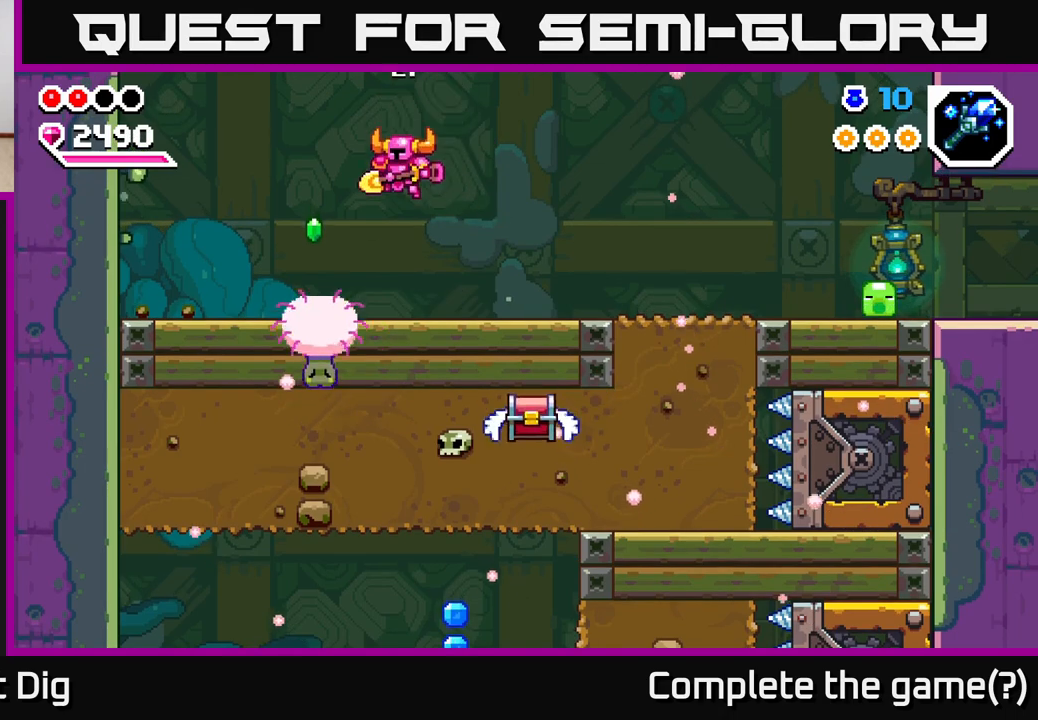
{"buttons": [], "left_stick": "up-left", "right_stick": "center", "events": [[100, "left_stick", "left"], [150, "X", "down"], [217, "X", "up"], [267, "left_stick", "center"], [433, "left_stick", "up-left"]]}
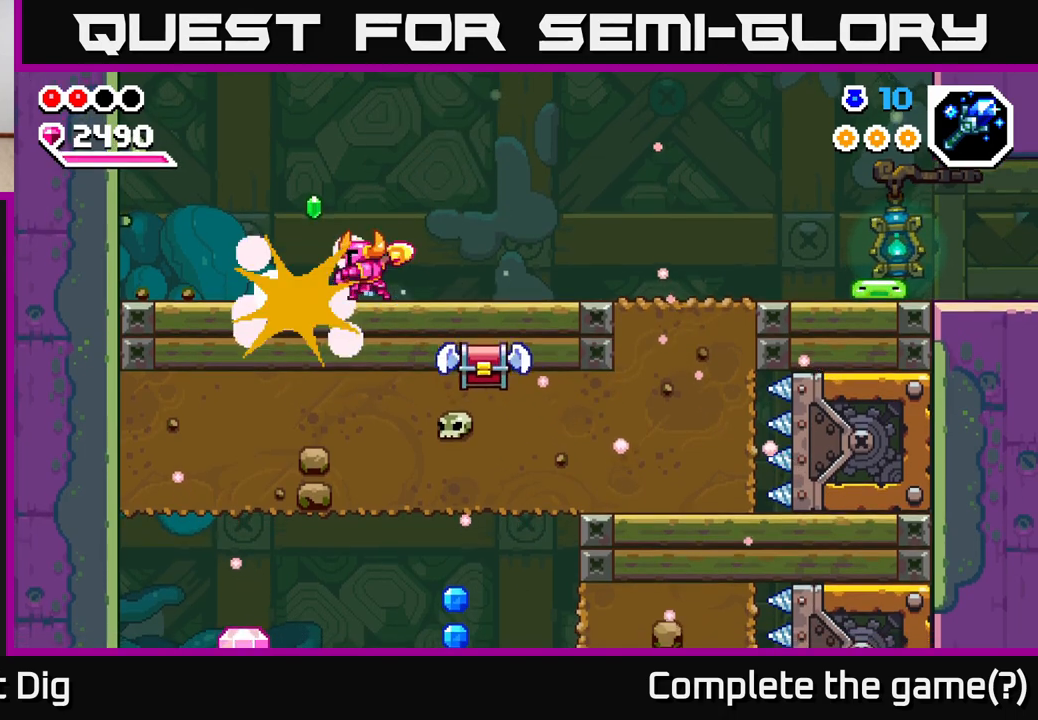
{"buttons": [], "left_stick": "center", "right_stick": "center", "events": [[150, "left_stick", "center"], [250, "left_stick", "right"], [400, "X", "down"], [433, "left_stick", "center"], [450, "X", "up"]]}
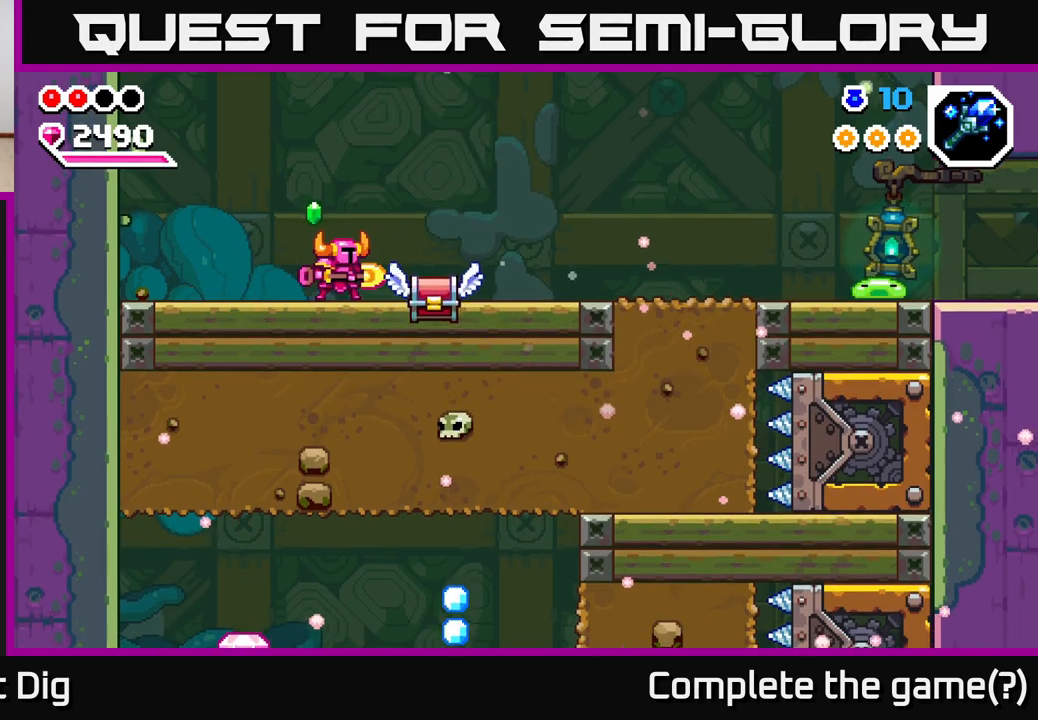
{"buttons": [], "left_stick": "up-left", "right_stick": "center", "events": [[133, "left_stick", "left"], [267, "A", "down"], [317, "left_stick", "up"], [350, "A", "up"], [367, "left_stick", "right"], [483, "left_stick", "up-left"]]}